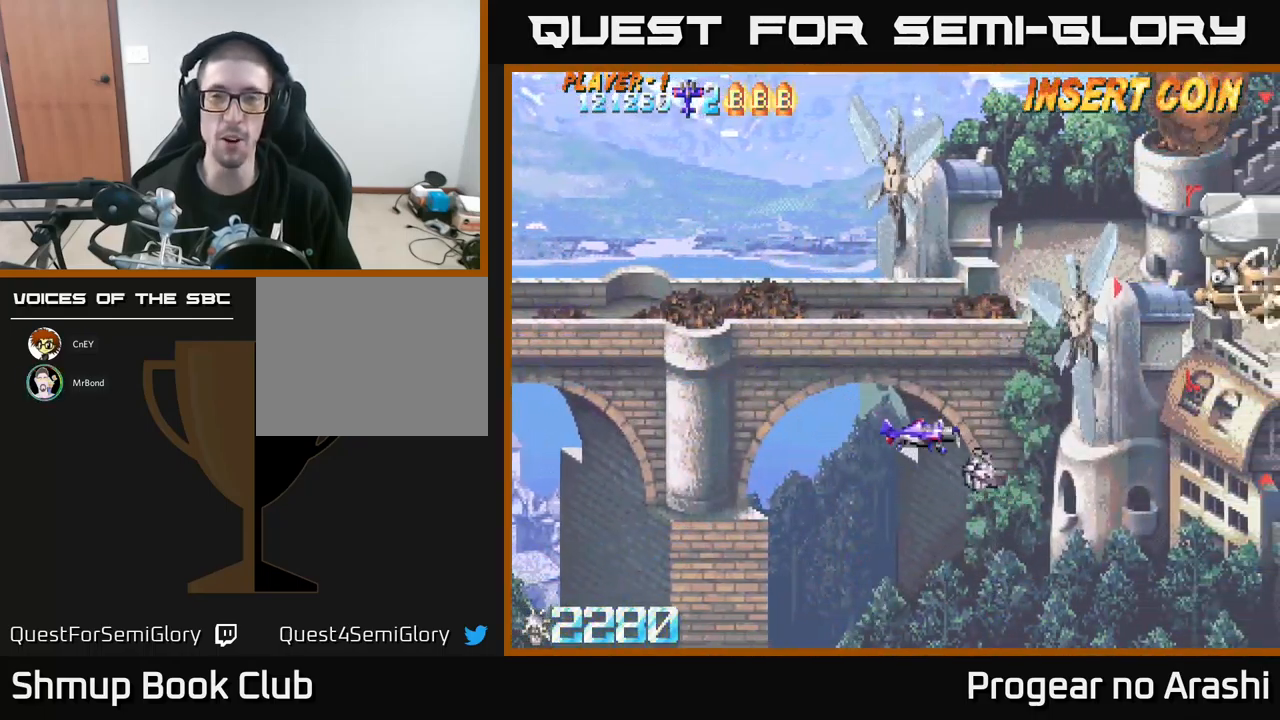
Gameplay with a controller (Xbox layout); each line is a JSON object with the inputs held at the frame after it. "events" lists button and stick changes between this image and that frame as [ms after this image, input, new state], when the widget could be followed in between. Not read: right_stick.
{"buttons": ["DPAD_UP"], "left_stick": "center", "events": [[117, "DPAD_LEFT", "up"]]}
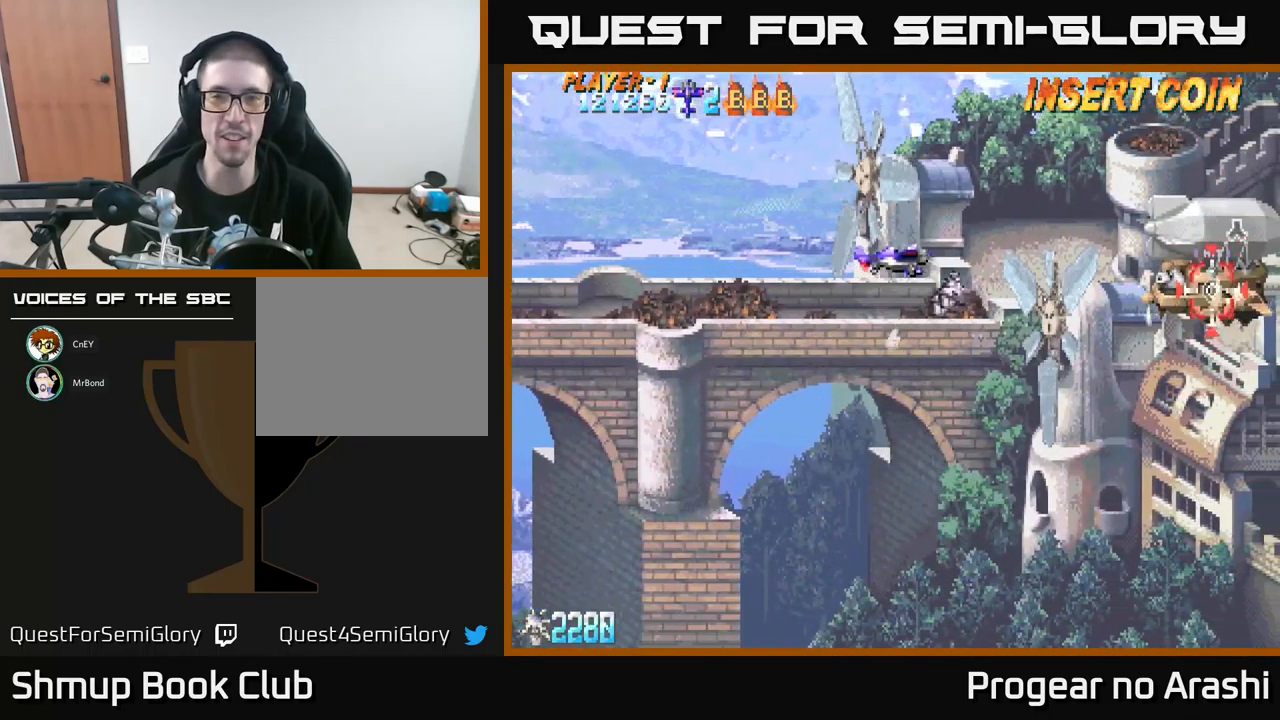
{"buttons": ["DPAD_LEFT"], "left_stick": "center", "events": [[33, "DPAD_UP", "up"], [283, "DPAD_LEFT", "down"]]}
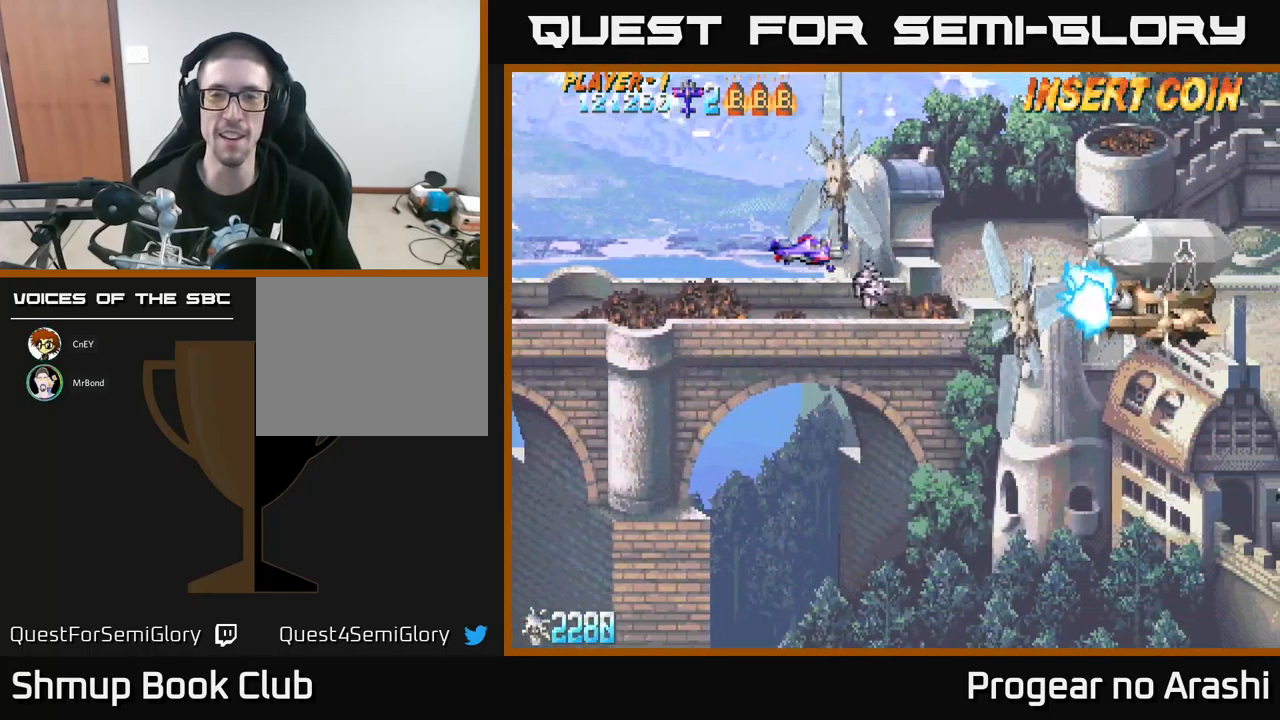
{"buttons": ["DPAD_DOWN", "DPAD_RIGHT"], "left_stick": "center", "events": [[150, "DPAD_LEFT", "up"], [167, "DPAD_DOWN", "down"], [300, "DPAD_RIGHT", "down"]]}
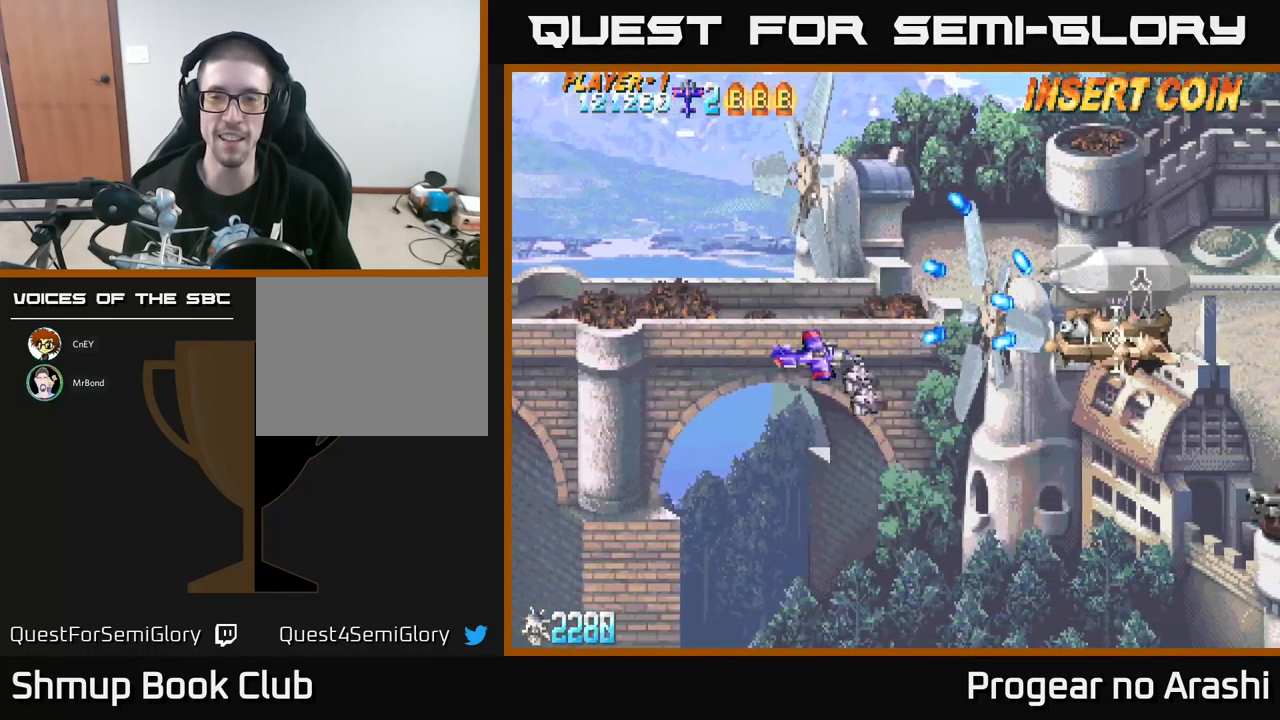
{"buttons": ["X", "DPAD_UP", "DPAD_LEFT"], "left_stick": "center", "events": [[317, "DPAD_DOWN", "up"], [367, "DPAD_RIGHT", "up"], [383, "DPAD_UP", "down"], [450, "DPAD_LEFT", "down"], [467, "X", "down"]]}
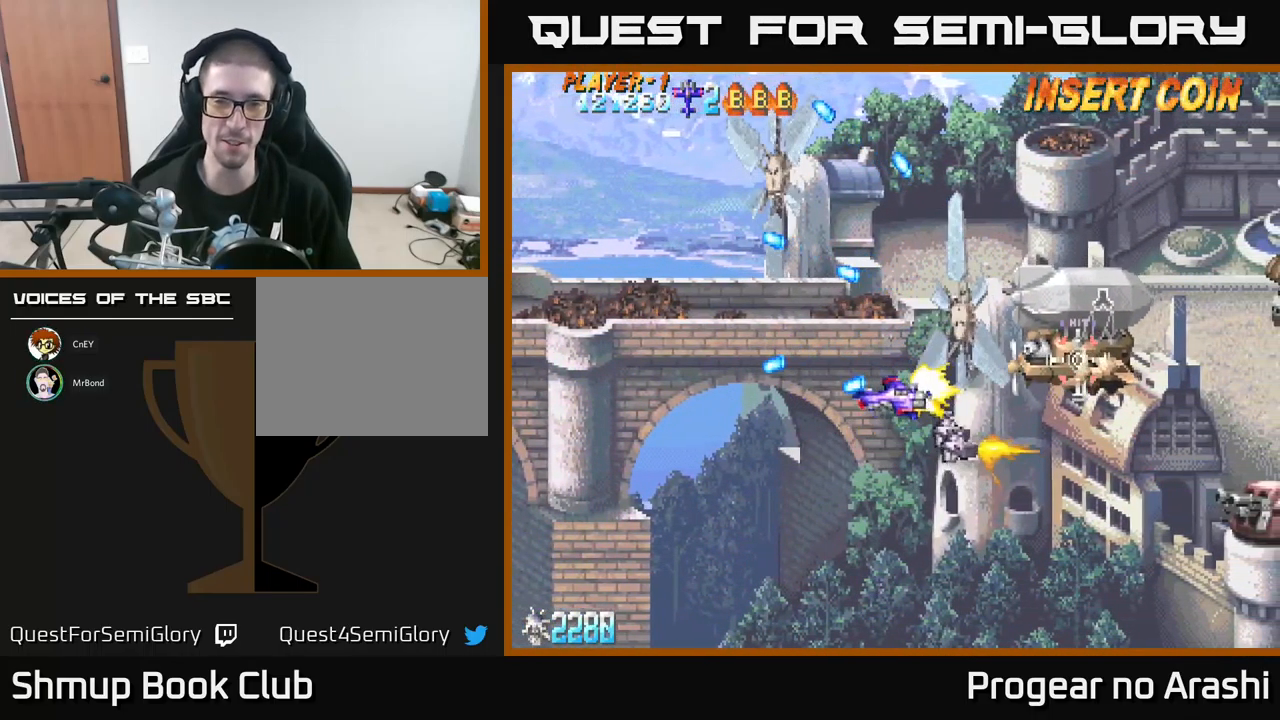
{"buttons": ["X"], "left_stick": "center", "events": [[233, "DPAD_UP", "up"], [267, "DPAD_LEFT", "up"]]}
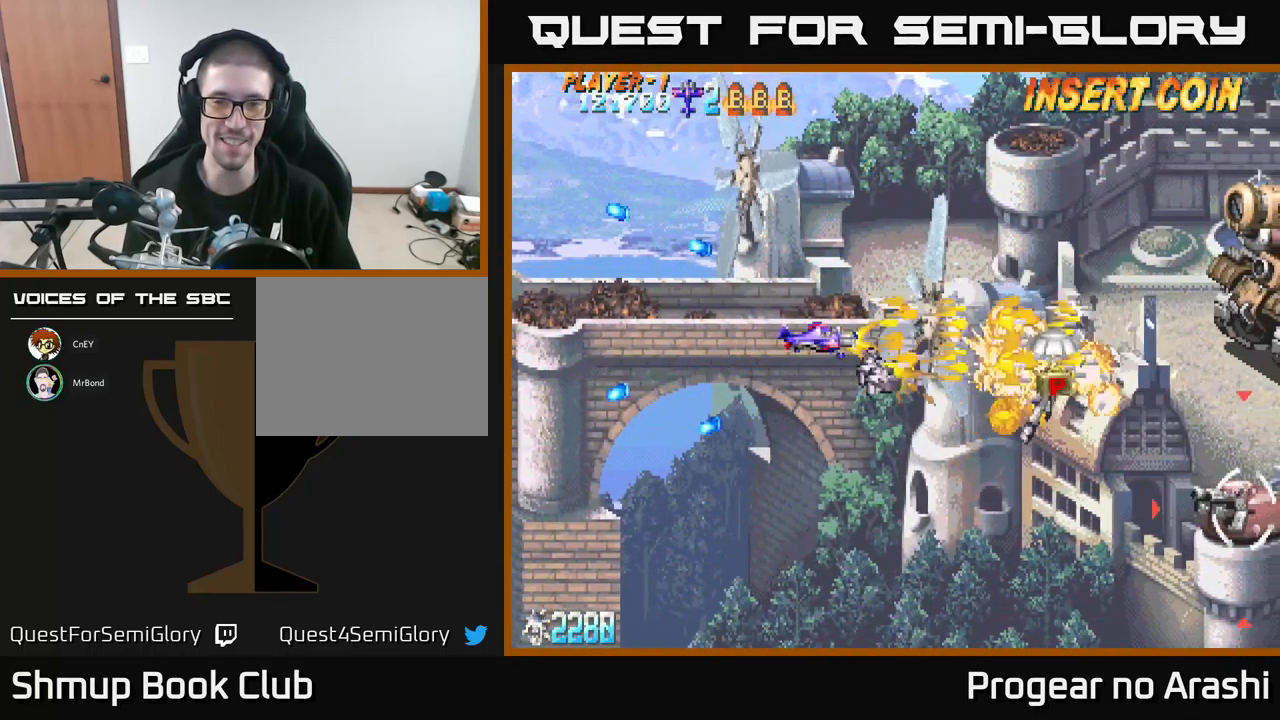
{"buttons": ["DPAD_UP", "DPAD_RIGHT"], "left_stick": "center", "events": [[17, "DPAD_LEFT", "down"], [83, "X", "up"], [150, "DPAD_LEFT", "up"], [167, "DPAD_RIGHT", "down"], [484, "DPAD_UP", "down"]]}
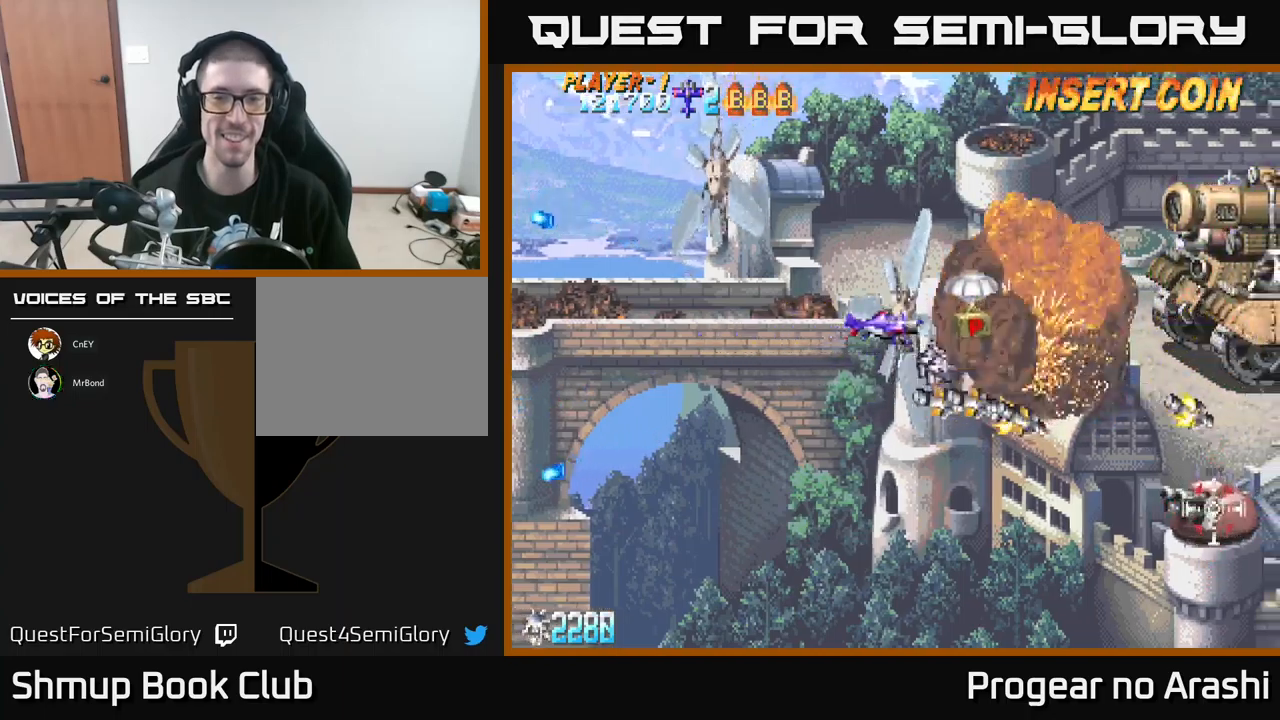
{"buttons": ["DPAD_DOWN"], "left_stick": "center", "events": [[17, "DPAD_RIGHT", "up"], [67, "DPAD_RIGHT", "down"], [184, "DPAD_UP", "up"], [250, "DPAD_DOWN", "down"], [267, "DPAD_RIGHT", "up"]]}
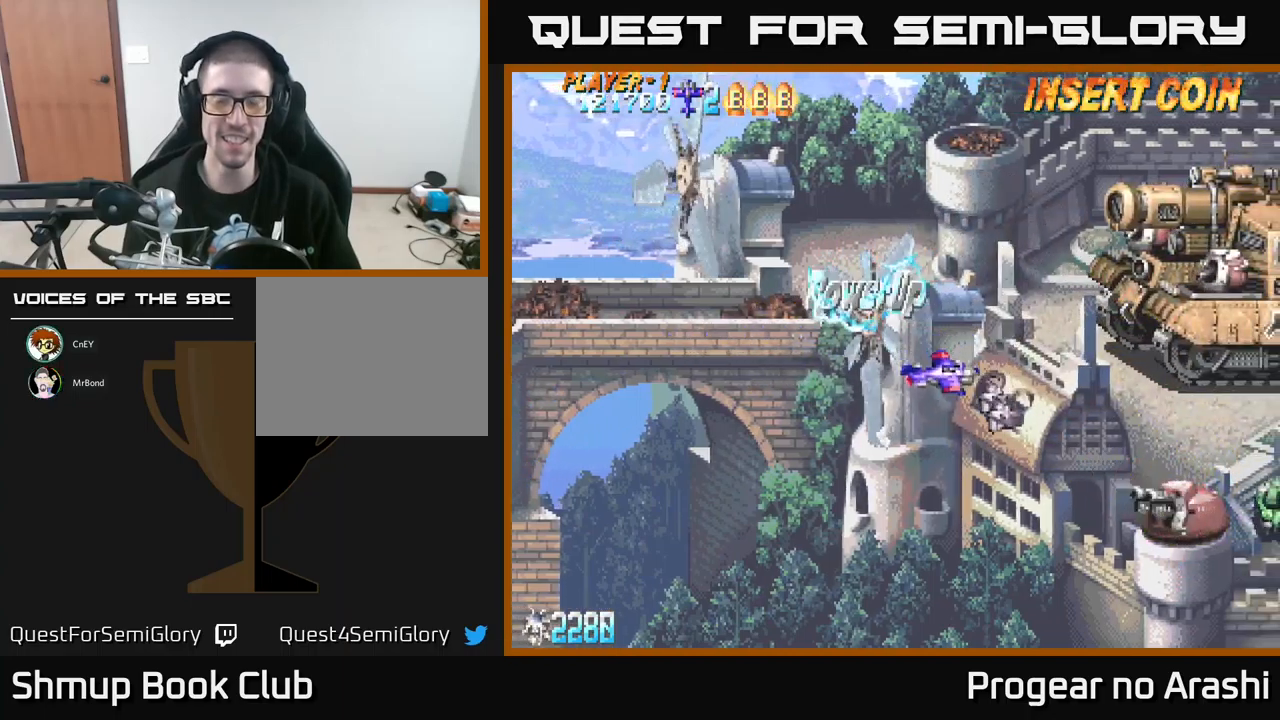
{"buttons": ["DPAD_DOWN"], "left_stick": "center", "events": []}
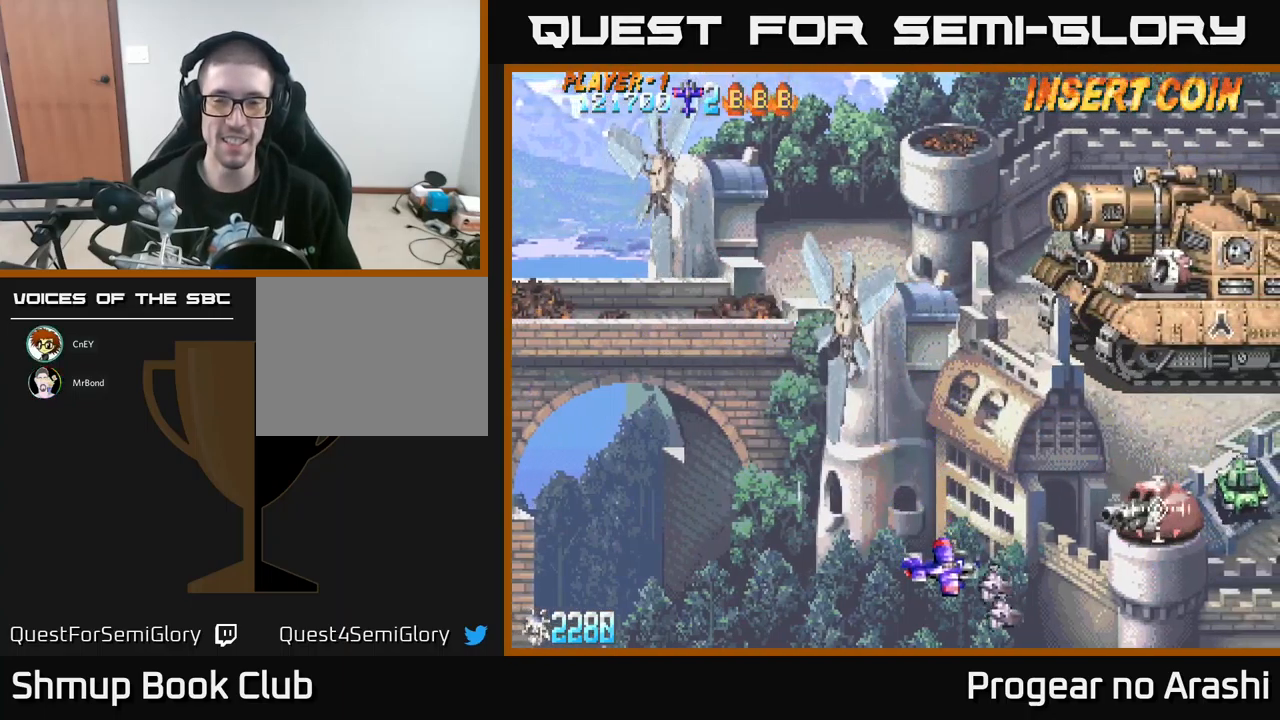
{"buttons": ["DPAD_UP", "DPAD_LEFT"], "left_stick": "center", "events": [[50, "DPAD_RIGHT", "down"], [350, "DPAD_RIGHT", "up"], [367, "DPAD_DOWN", "up"], [400, "DPAD_LEFT", "down"], [500, "DPAD_UP", "down"]]}
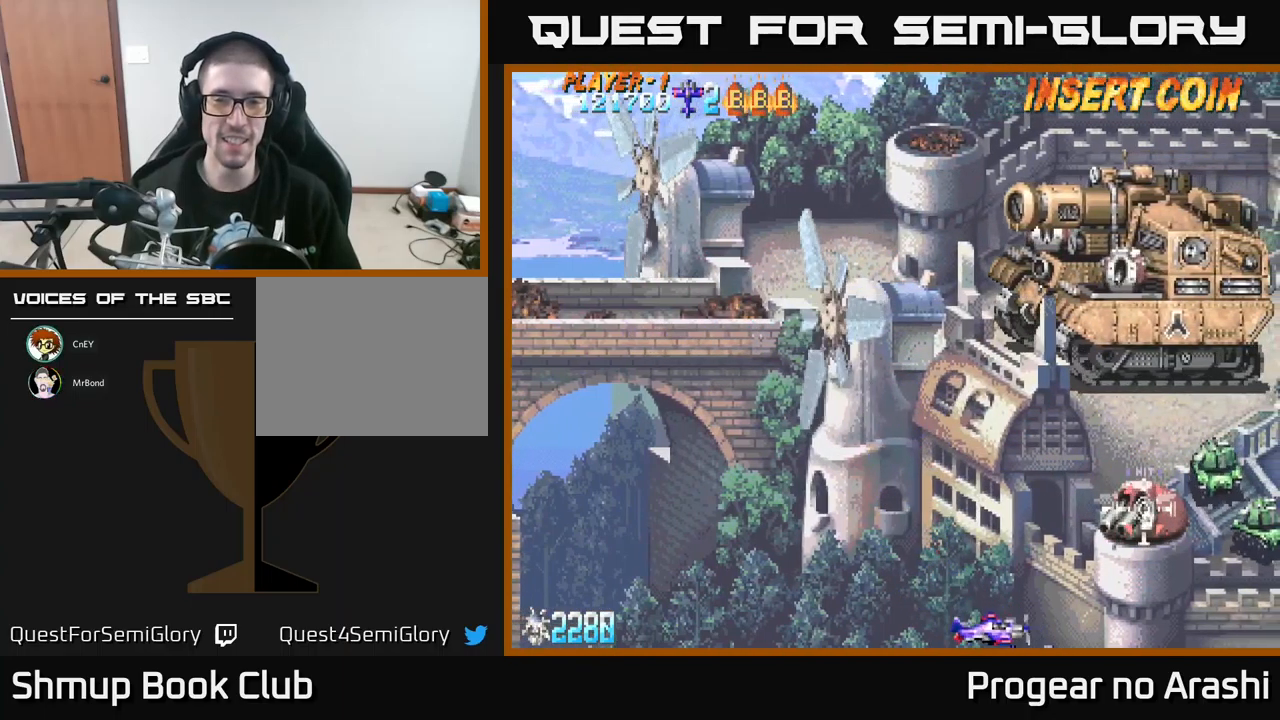
{"buttons": ["X", "DPAD_UP", "DPAD_LEFT"], "left_stick": "center", "events": [[184, "X", "down"]]}
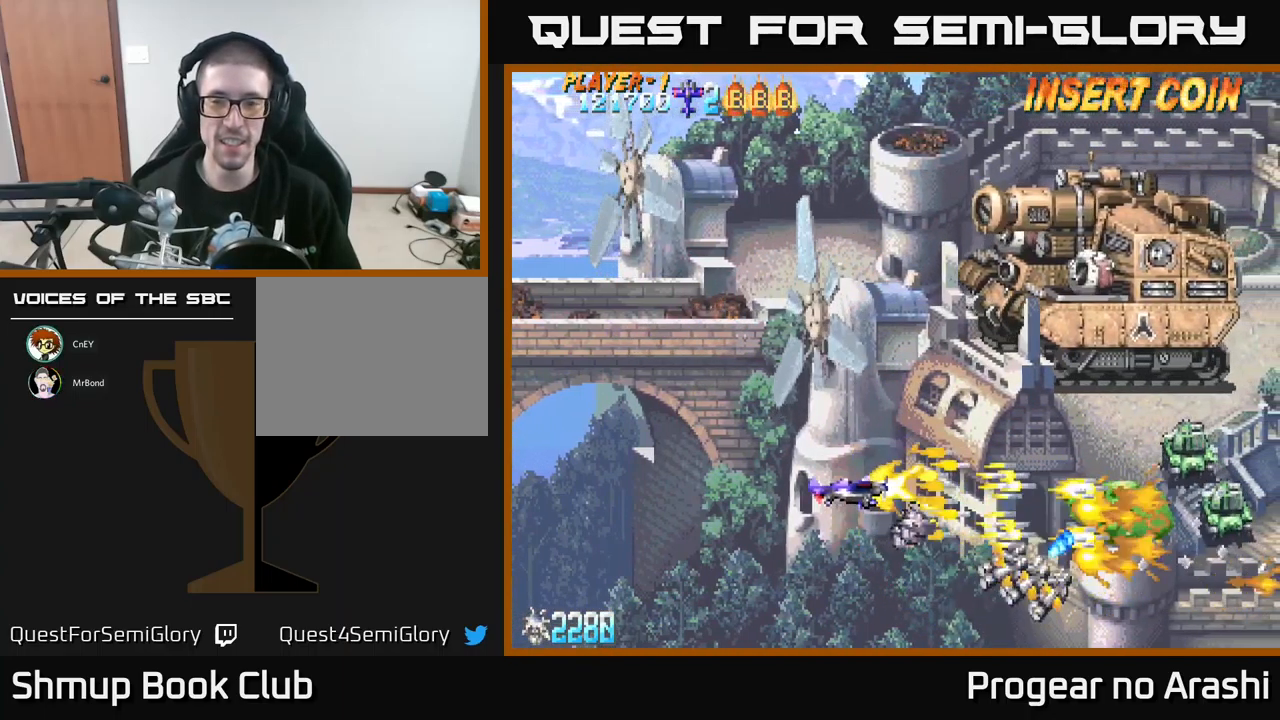
{"buttons": ["A", "DPAD_UP", "DPAD_LEFT"], "left_stick": "center", "events": [[184, "DPAD_LEFT", "up"], [200, "DPAD_UP", "up"], [217, "DPAD_DOWN", "down"], [384, "DPAD_DOWN", "up"], [384, "DPAD_LEFT", "down"], [400, "A", "down"], [400, "DPAD_UP", "down"], [434, "X", "up"]]}
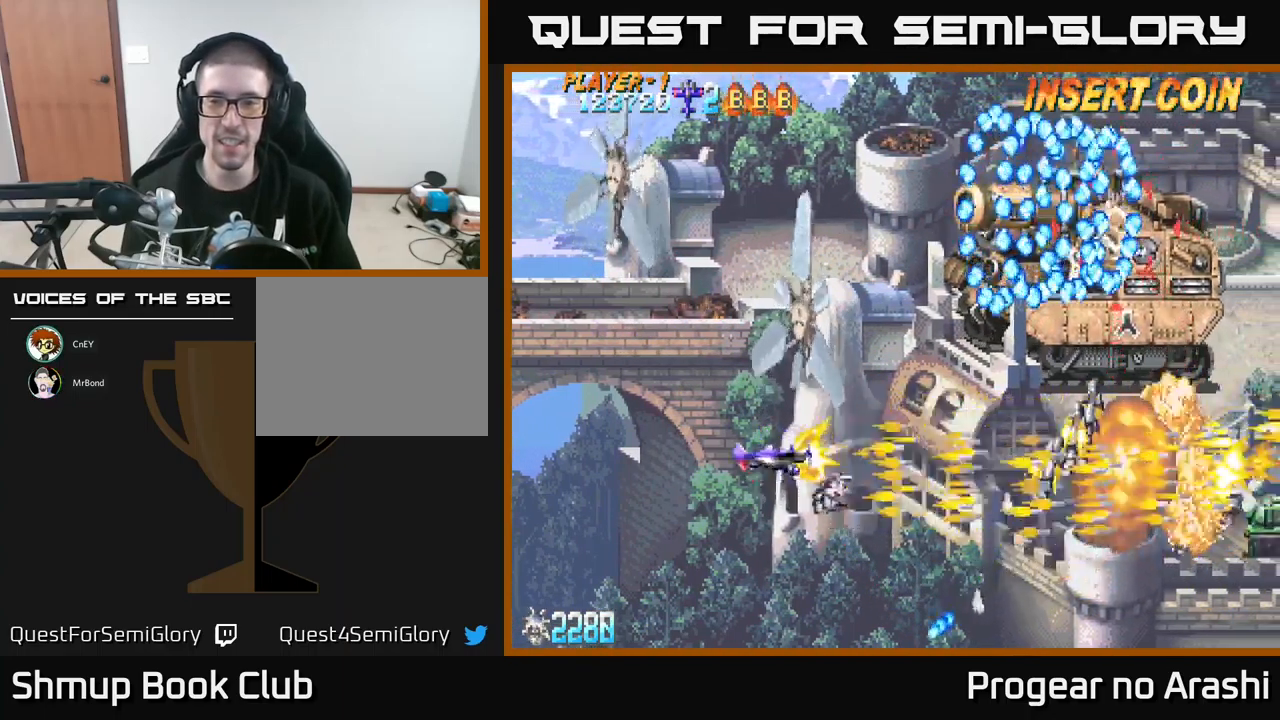
{"buttons": ["X", "DPAD_UP"], "left_stick": "center", "events": [[217, "DPAD_LEFT", "up"], [234, "A", "up"], [367, "X", "down"]]}
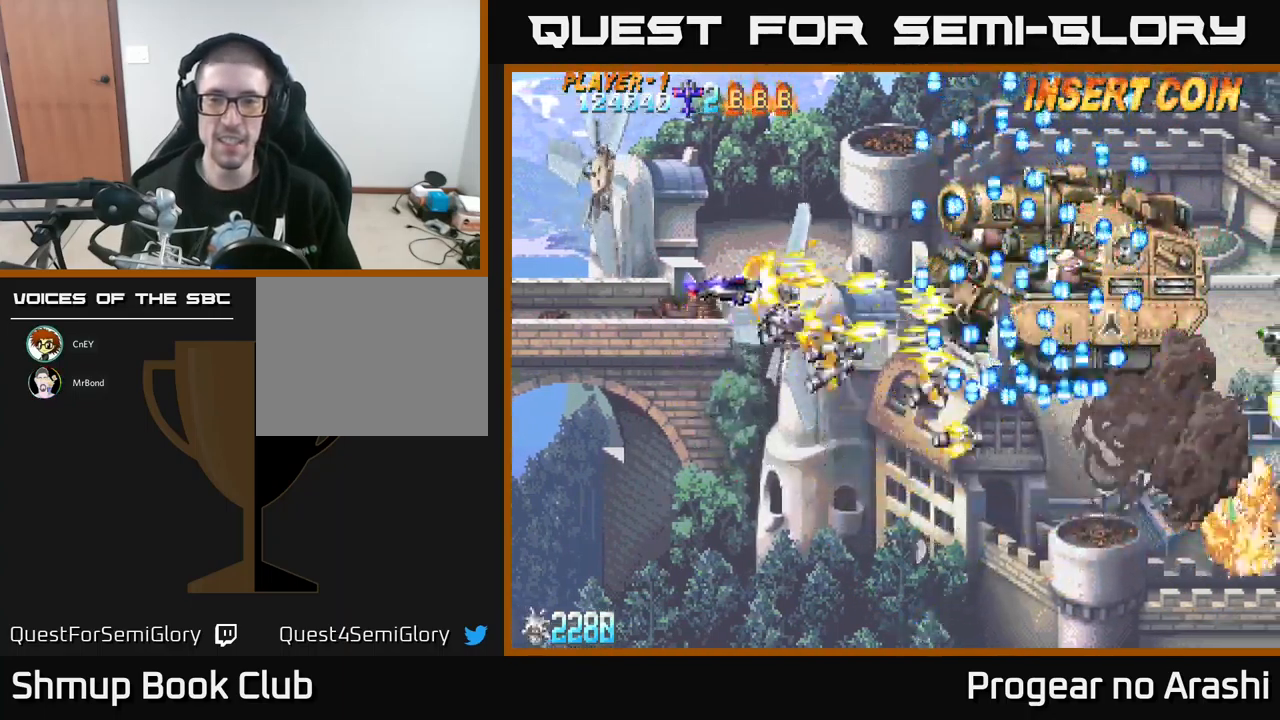
{"buttons": ["X"], "left_stick": "center", "events": [[134, "DPAD_UP", "up"]]}
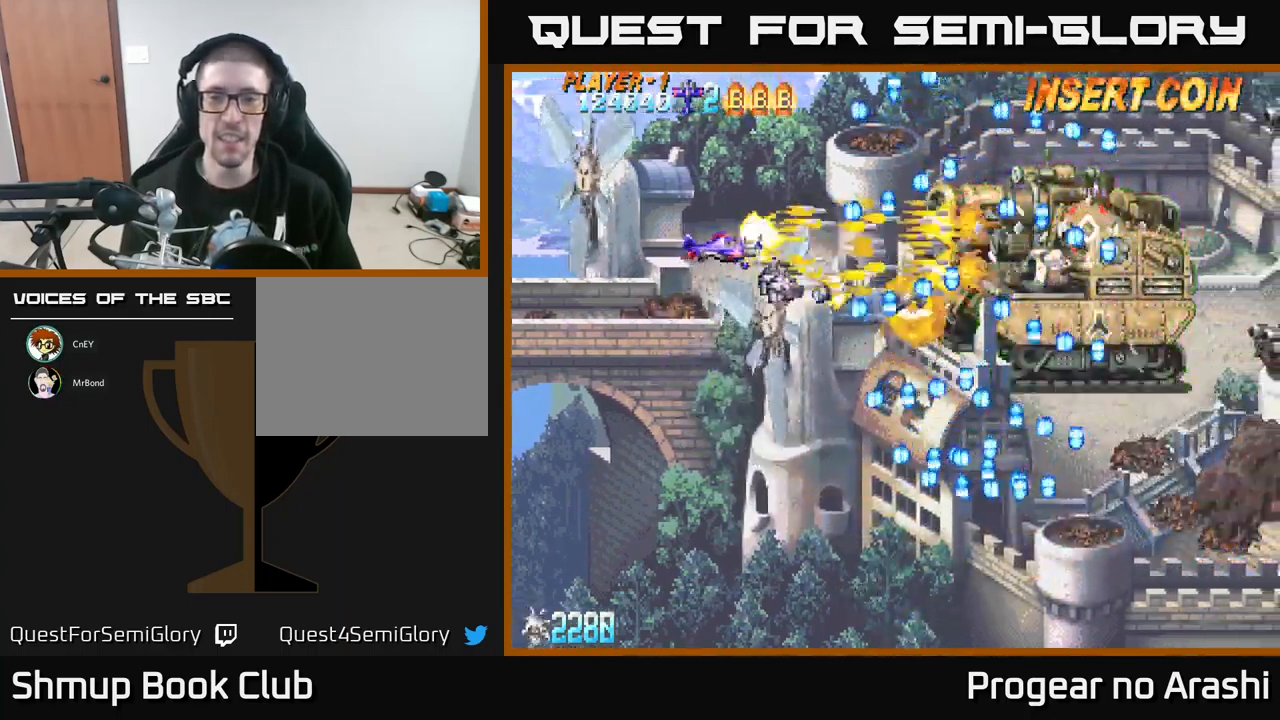
{"buttons": ["X"], "left_stick": "center", "events": [[100, "DPAD_RIGHT", "down"], [267, "DPAD_RIGHT", "up"]]}
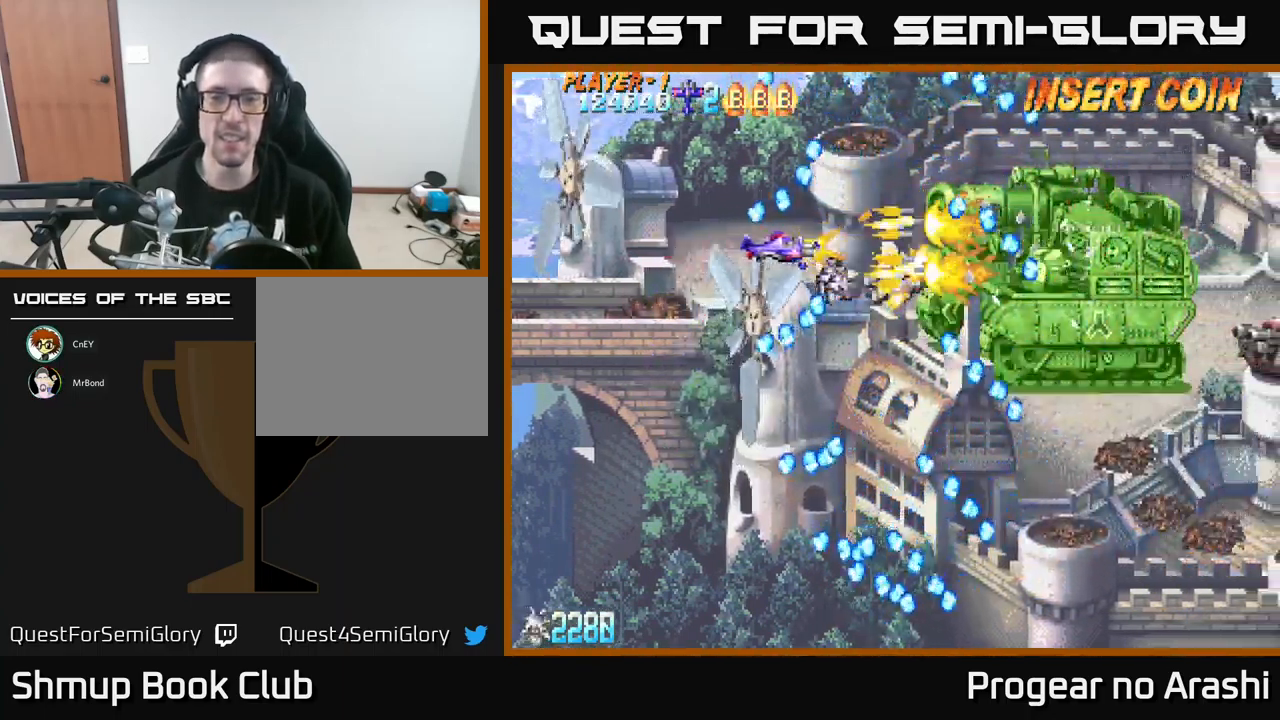
{"buttons": ["DPAD_DOWN"], "left_stick": "center", "events": [[334, "DPAD_DOWN", "down"], [334, "X", "up"]]}
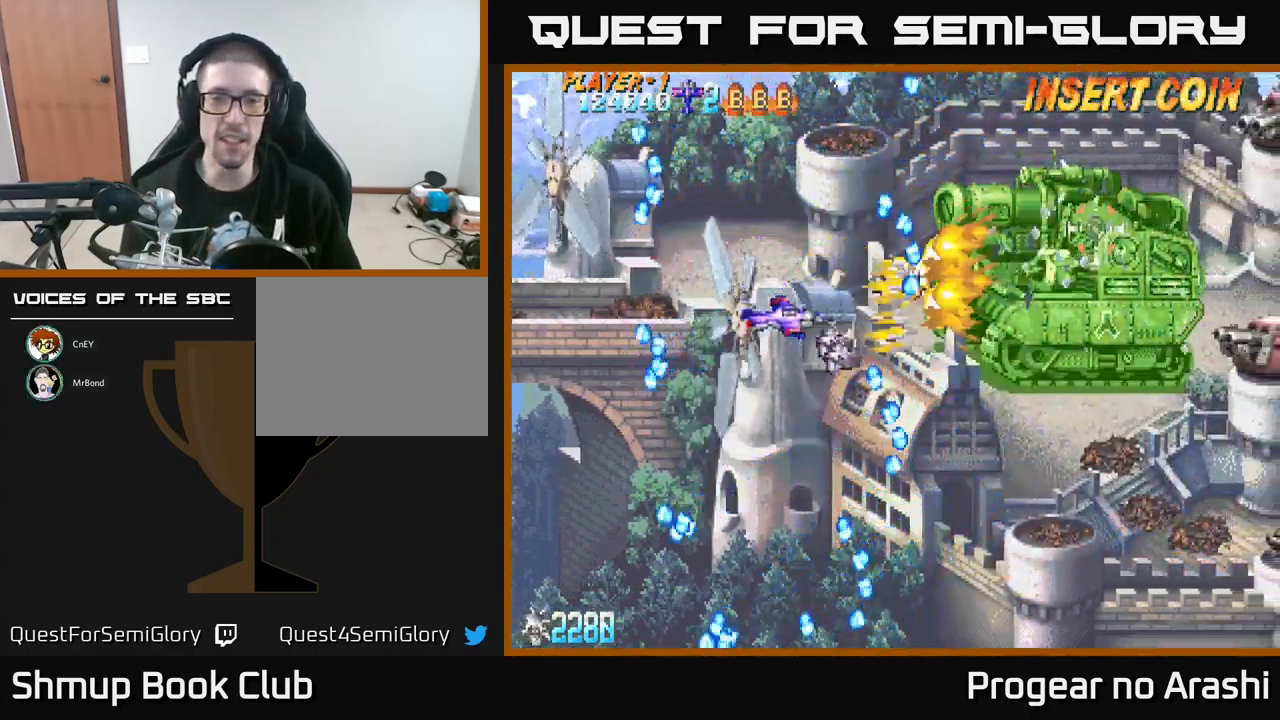
{"buttons": [], "left_stick": "center", "events": [[17, "DPAD_DOWN", "up"], [266, "DPAD_RIGHT", "down"], [416, "DPAD_RIGHT", "up"]]}
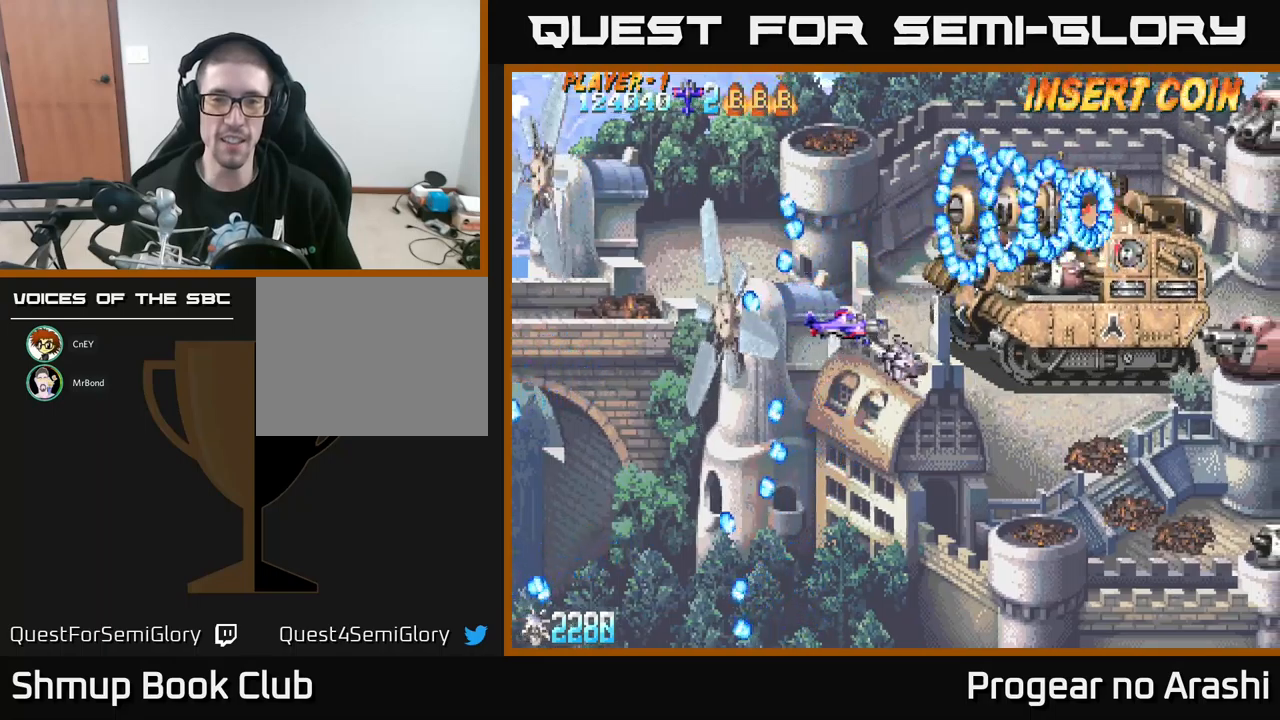
{"buttons": [], "left_stick": "center", "events": [[166, "DPAD_UP", "down"], [183, "DPAD_LEFT", "down"], [400, "DPAD_UP", "up"], [416, "DPAD_LEFT", "up"]]}
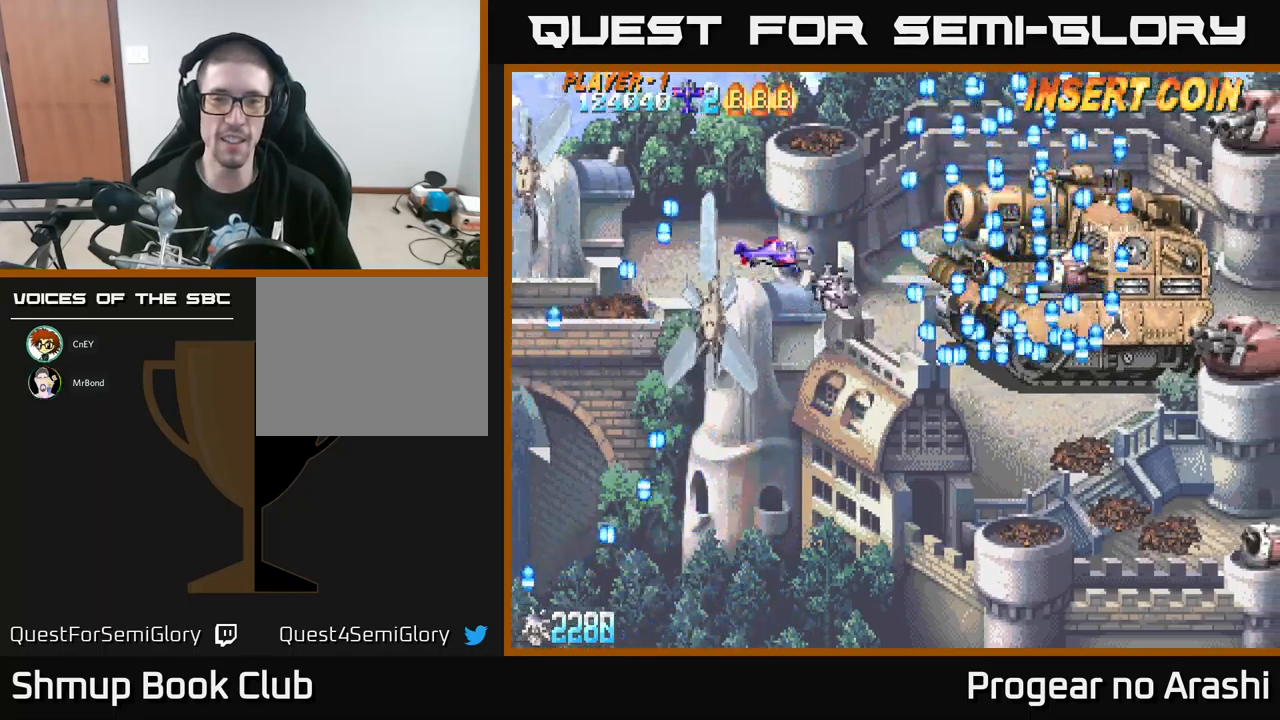
{"buttons": [], "left_stick": "center", "events": [[366, "DPAD_DOWN", "down"], [483, "DPAD_DOWN", "up"]]}
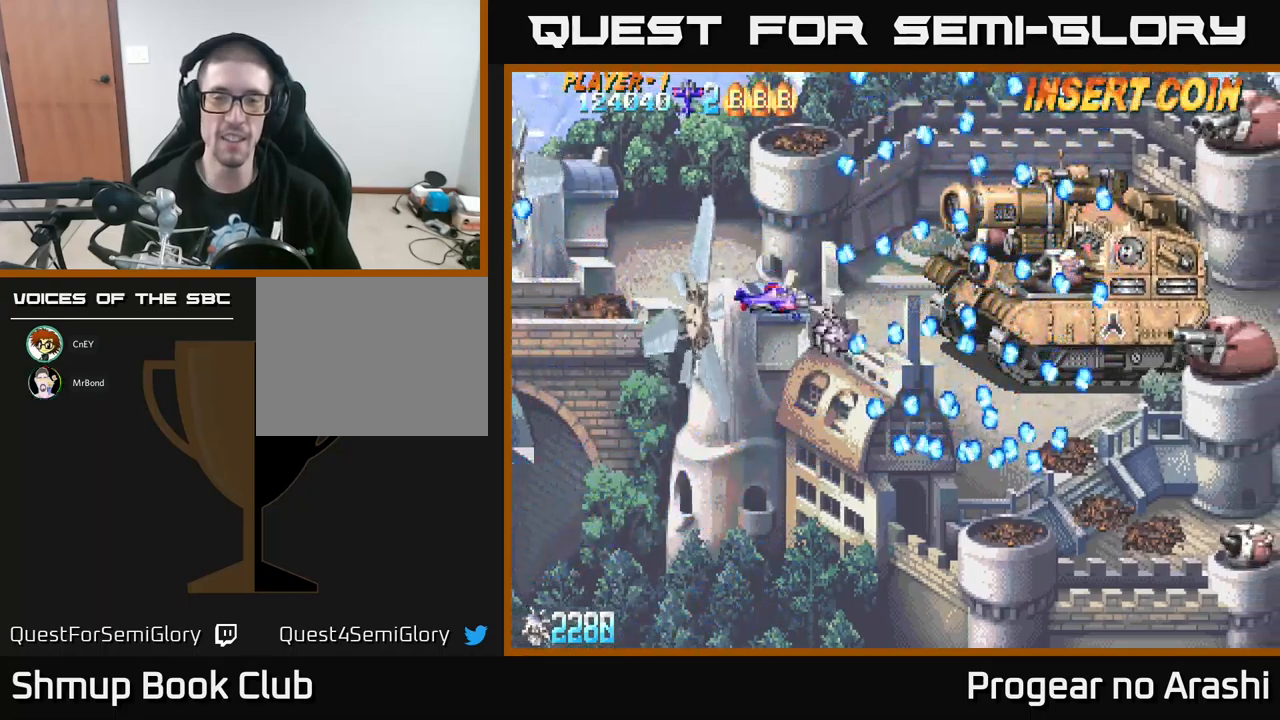
{"buttons": [], "left_stick": "center", "events": [[333, "DPAD_RIGHT", "down"], [400, "DPAD_RIGHT", "up"]]}
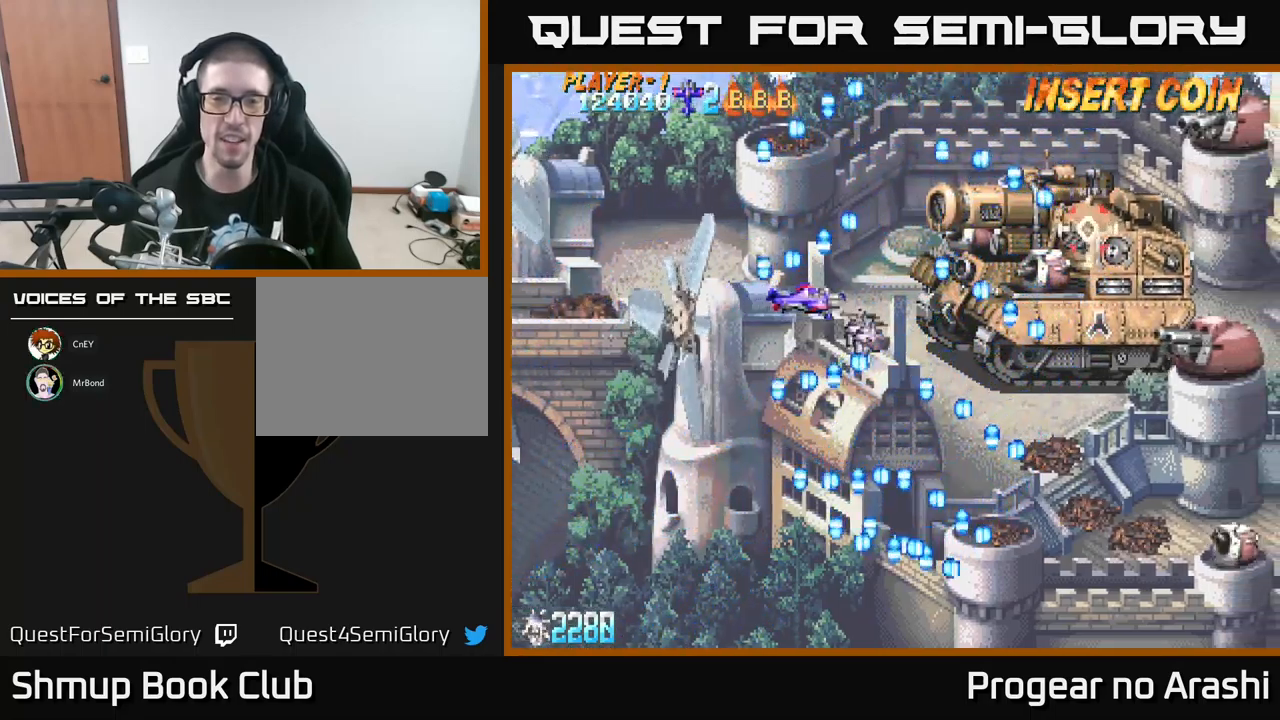
{"buttons": [], "left_stick": "center", "events": [[216, "DPAD_UP", "down"], [283, "DPAD_LEFT", "down"], [383, "DPAD_UP", "up"], [416, "DPAD_LEFT", "up"]]}
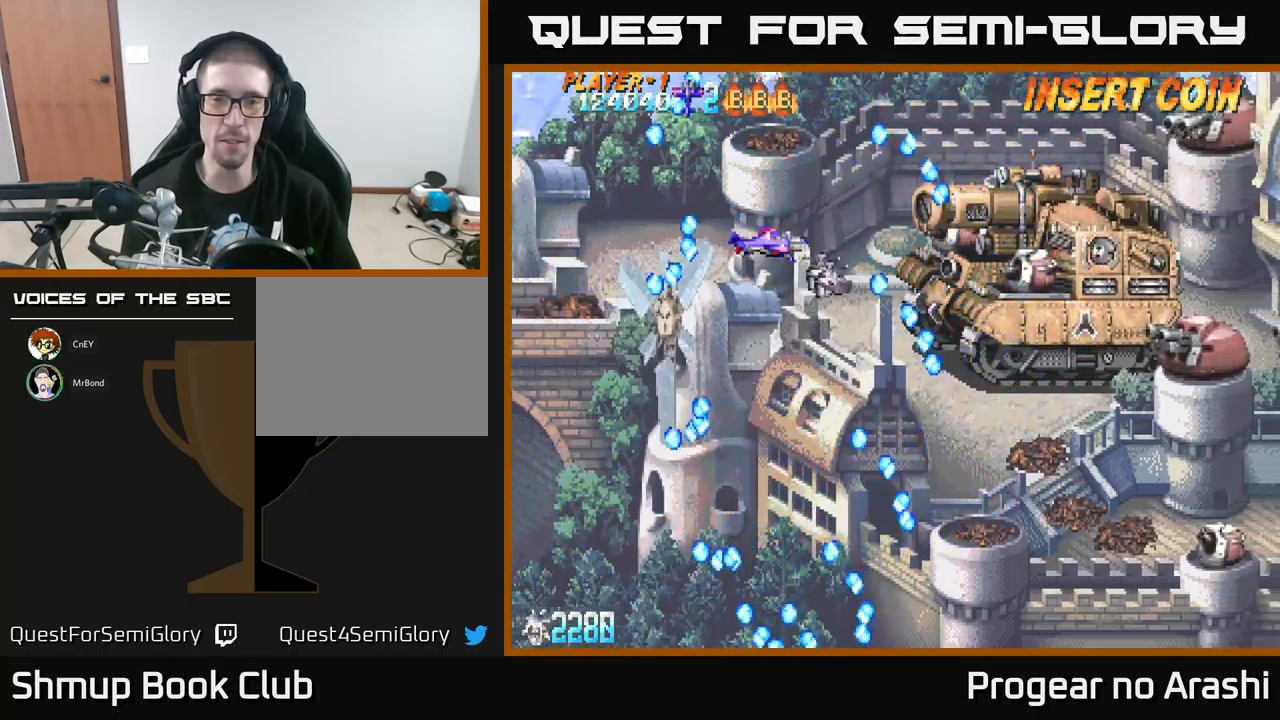
{"buttons": [], "left_stick": "center", "events": []}
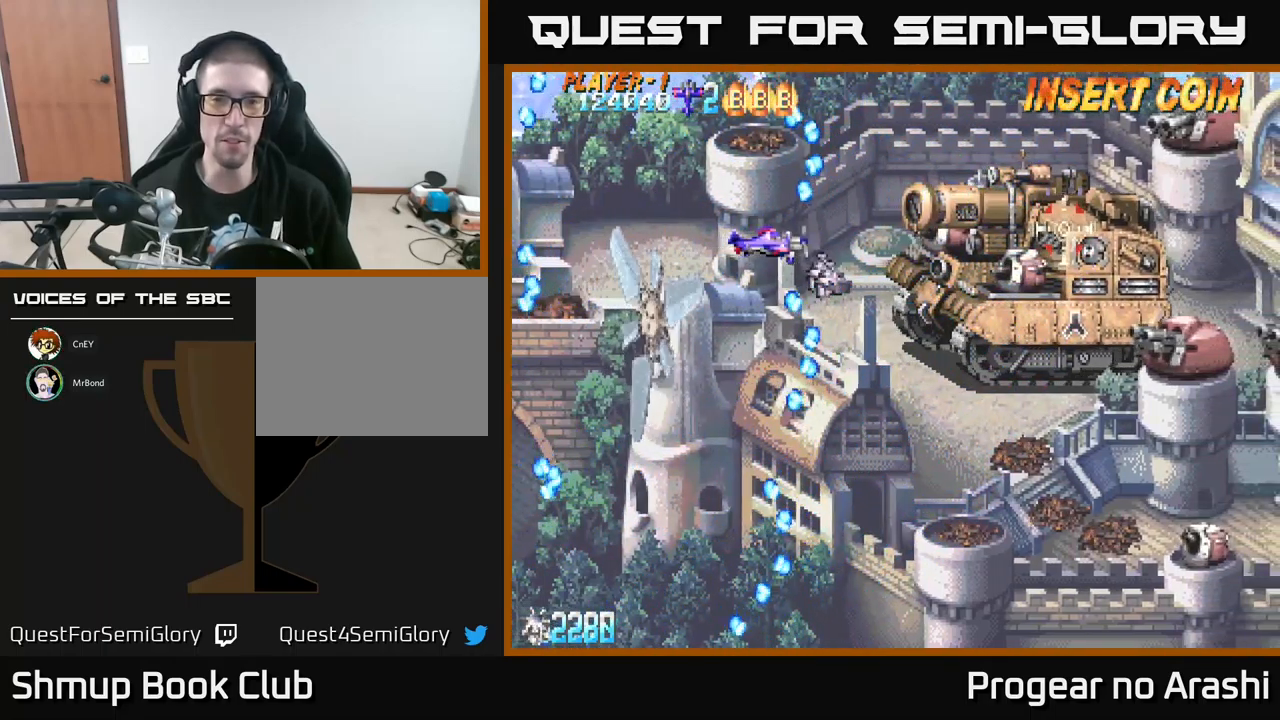
{"buttons": ["X", "DPAD_LEFT"], "left_stick": "center", "events": [[183, "X", "down"], [483, "DPAD_LEFT", "down"]]}
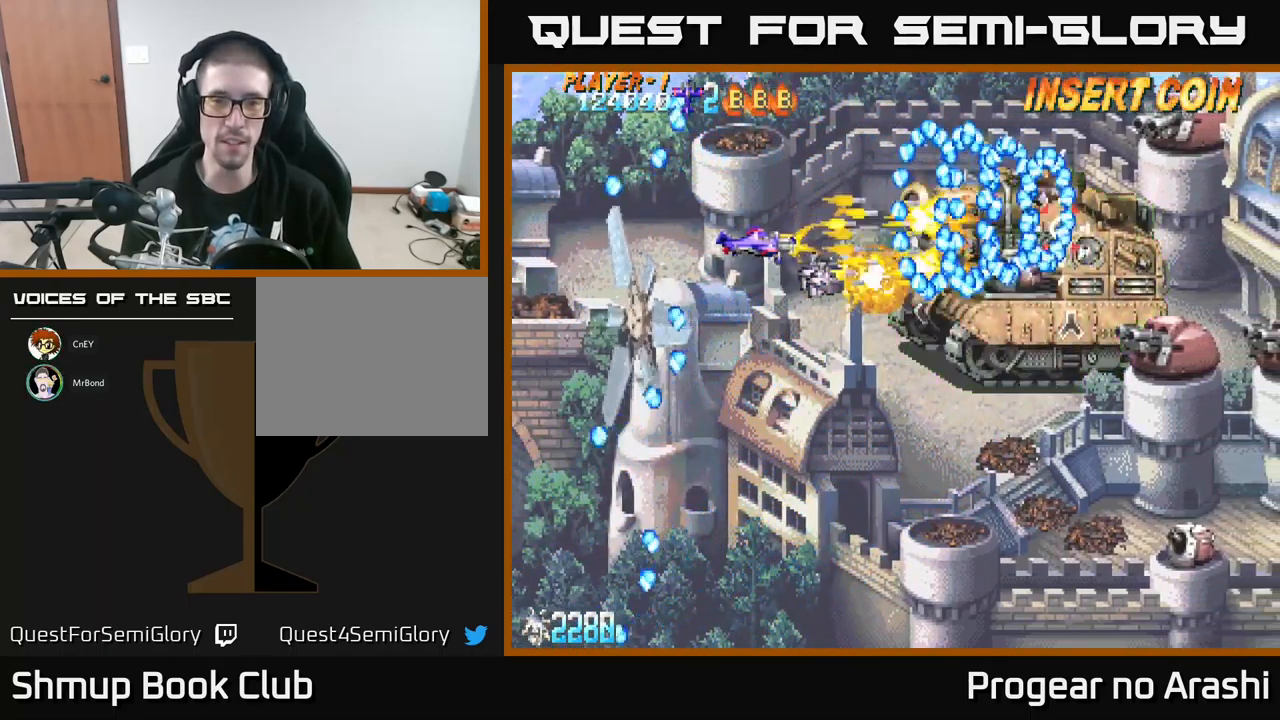
{"buttons": [], "left_stick": "center", "events": [[166, "DPAD_LEFT", "up"], [316, "DPAD_DOWN", "down"], [450, "DPAD_DOWN", "up"], [500, "X", "up"]]}
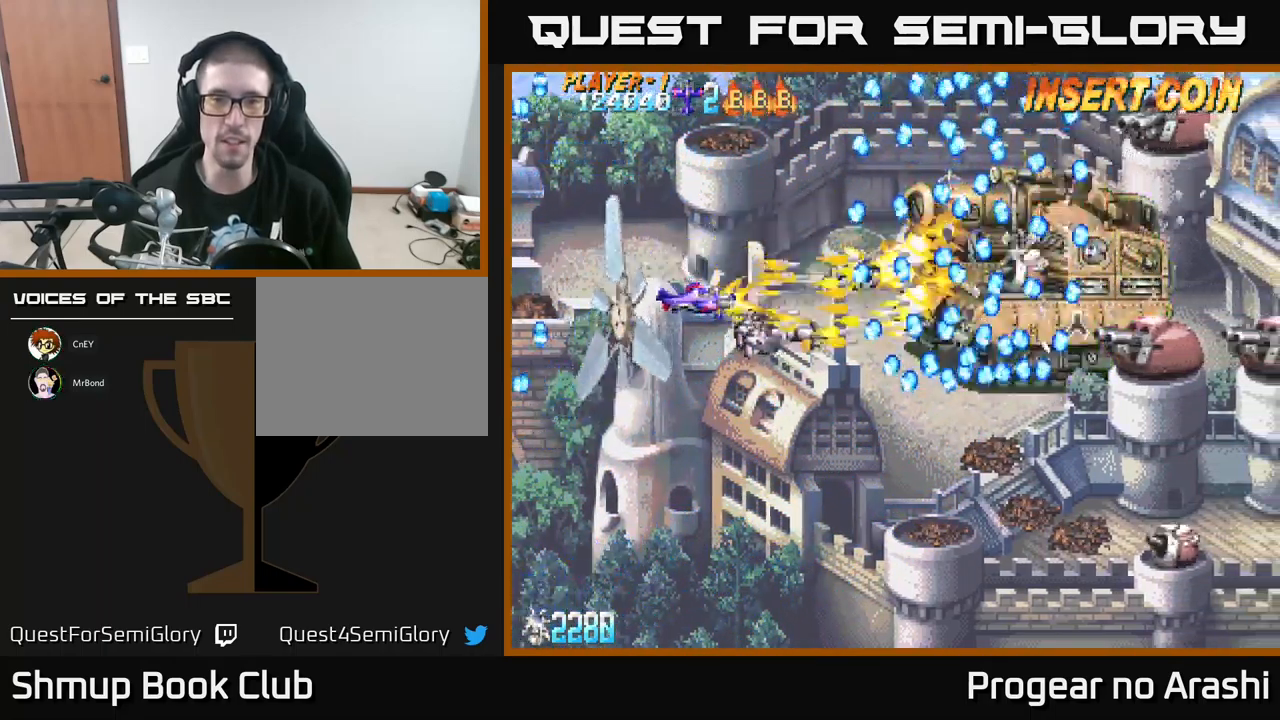
{"buttons": ["DPAD_UP"], "left_stick": "center", "events": [[100, "DPAD_LEFT", "down"], [283, "DPAD_LEFT", "up"], [466, "DPAD_UP", "down"]]}
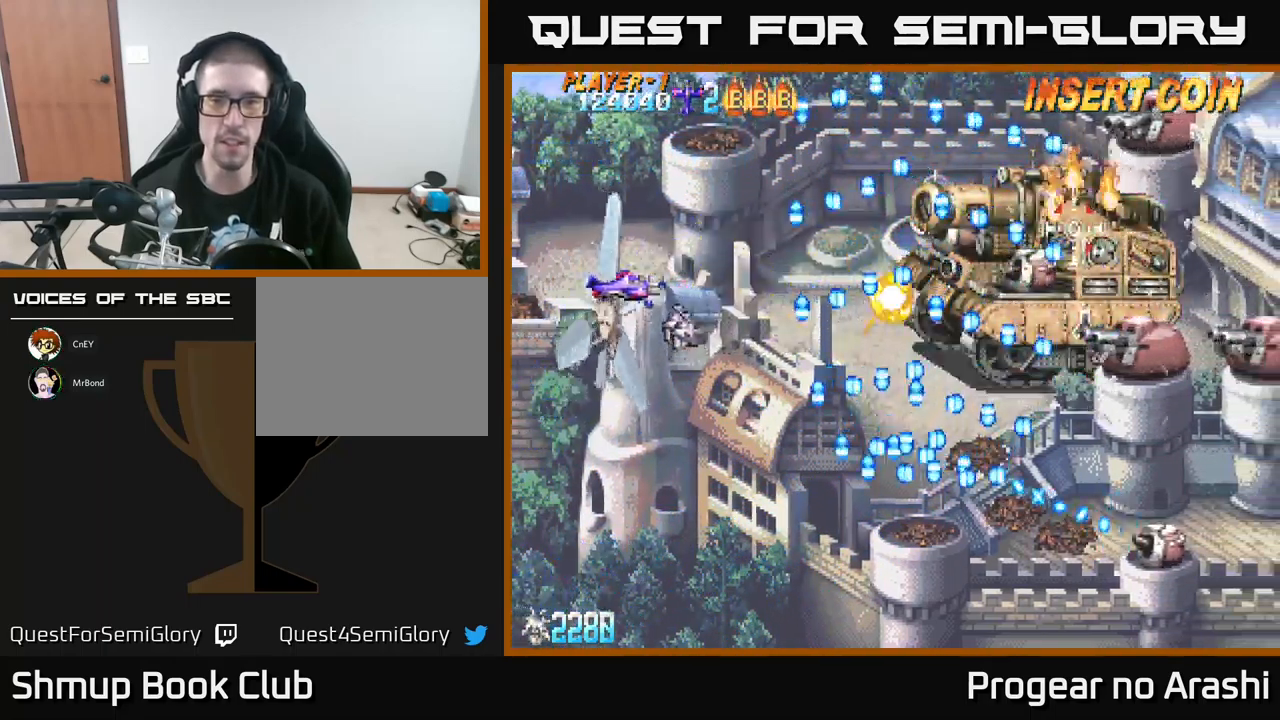
{"buttons": ["DPAD_RIGHT"], "left_stick": "center", "events": [[50, "DPAD_RIGHT", "down"], [66, "DPAD_UP", "up"], [366, "DPAD_RIGHT", "up"], [383, "DPAD_UP", "down"], [466, "DPAD_UP", "up"], [500, "DPAD_RIGHT", "down"]]}
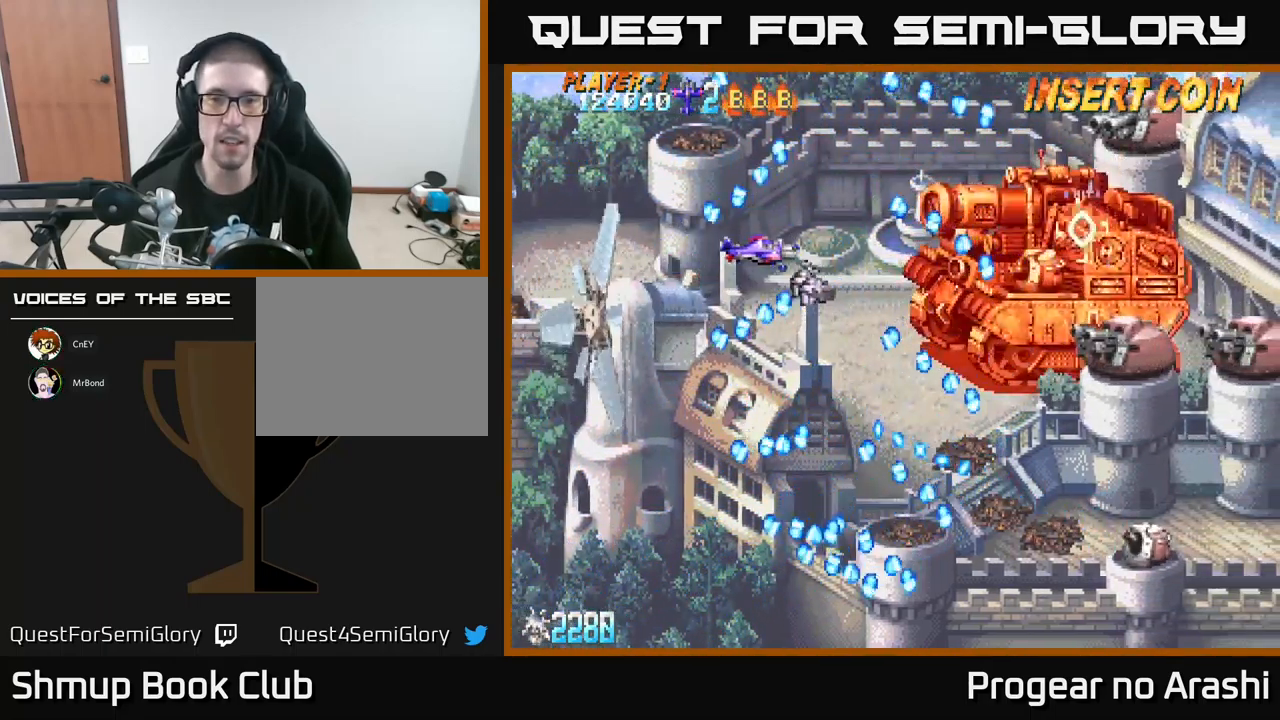
{"buttons": ["DPAD_DOWN", "DPAD_RIGHT"], "left_stick": "center", "events": [[66, "DPAD_RIGHT", "up"], [250, "DPAD_DOWN", "down"], [250, "DPAD_RIGHT", "down"], [467, "DPAD_DOWN", "up"], [483, "DPAD_DOWN", "down"]]}
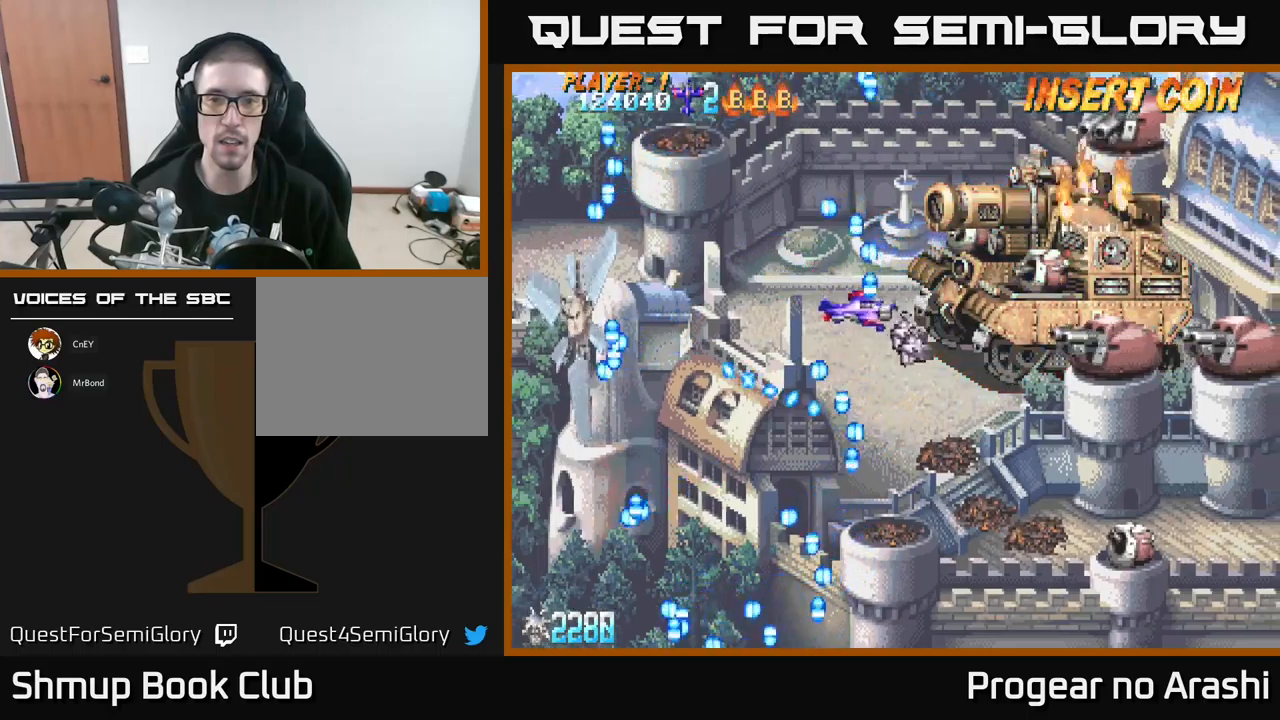
{"buttons": [], "left_stick": "center", "events": [[67, "DPAD_RIGHT", "up"], [83, "DPAD_DOWN", "up"], [250, "DPAD_UP", "down"], [333, "DPAD_LEFT", "down"], [400, "DPAD_UP", "up"], [433, "DPAD_LEFT", "up"]]}
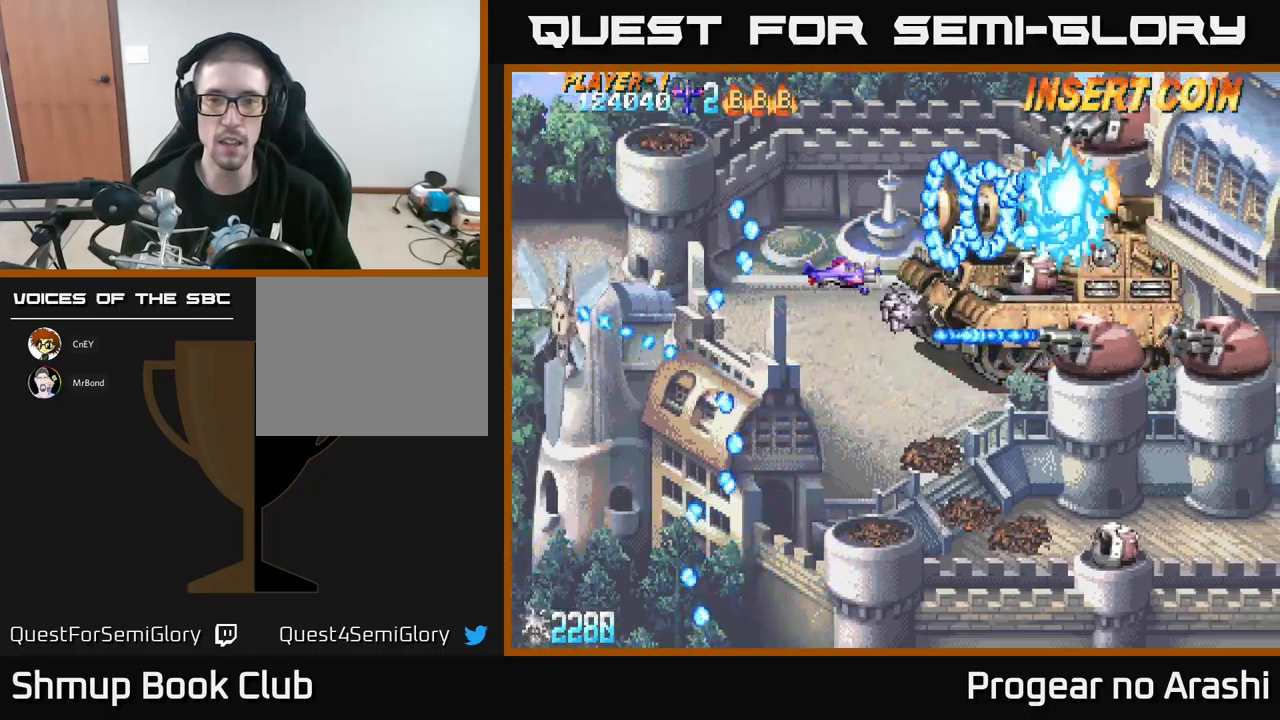
{"buttons": ["X", "DPAD_LEFT"], "left_stick": "center", "events": [[33, "X", "down"], [117, "DPAD_LEFT", "down"], [233, "DPAD_LEFT", "up"], [433, "DPAD_LEFT", "down"]]}
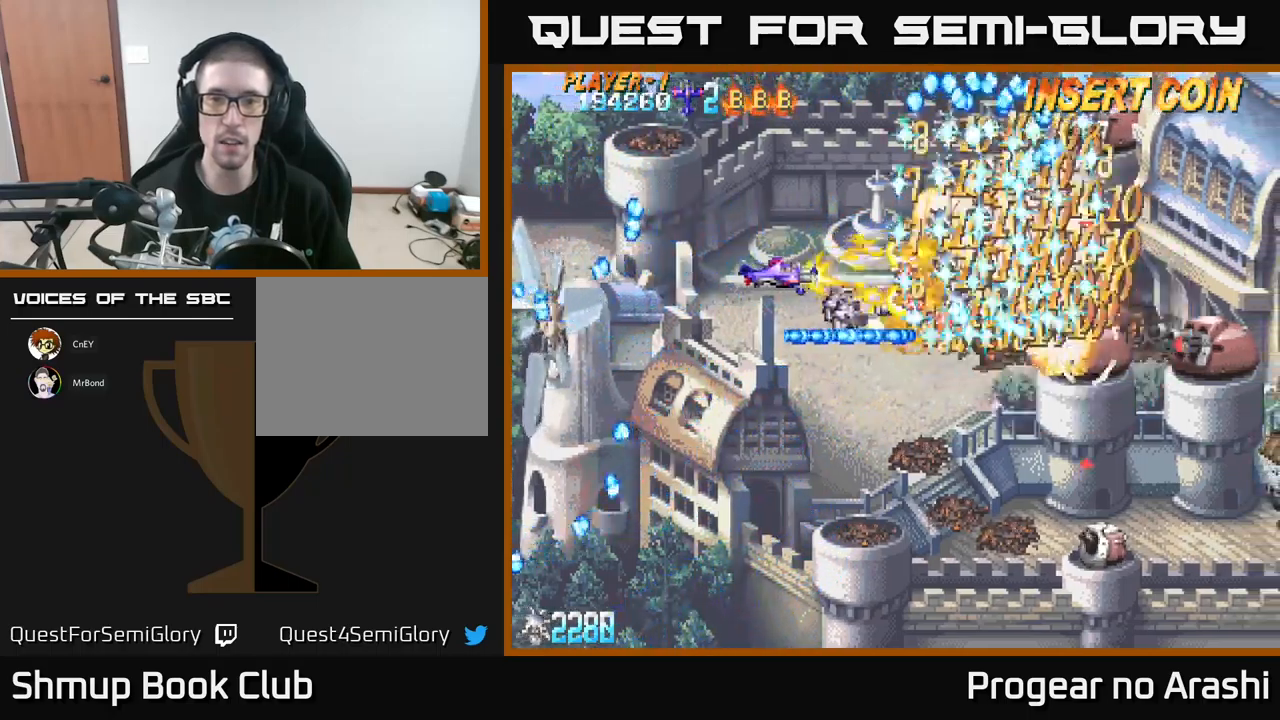
{"buttons": ["A", "DPAD_UP"], "left_stick": "center", "events": [[117, "DPAD_LEFT", "up"], [183, "A", "down"], [200, "DPAD_UP", "down"], [217, "DPAD_LEFT", "down"], [233, "X", "up"], [300, "DPAD_LEFT", "up"]]}
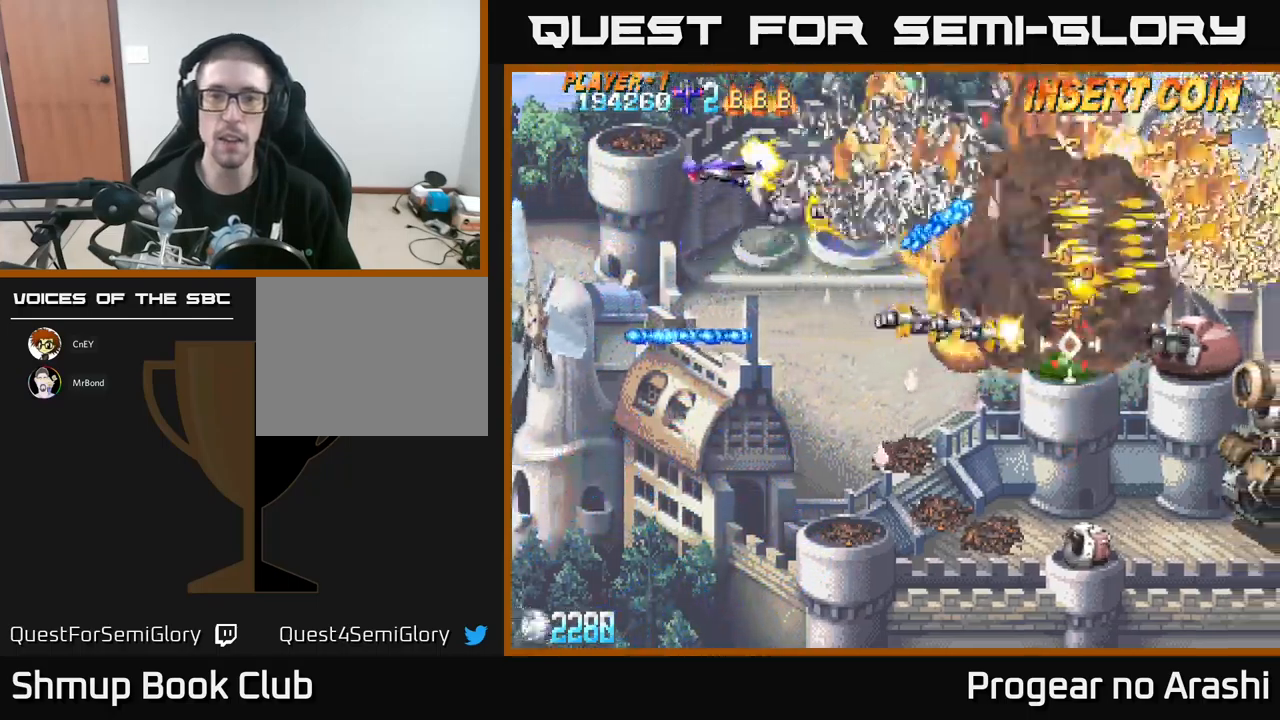
{"buttons": ["DPAD_DOWN"], "left_stick": "center", "events": [[183, "A", "up"], [183, "DPAD_UP", "up"], [183, "X", "down"], [367, "DPAD_RIGHT", "down"], [433, "DPAD_DOWN", "down"], [483, "DPAD_RIGHT", "up"], [500, "X", "up"]]}
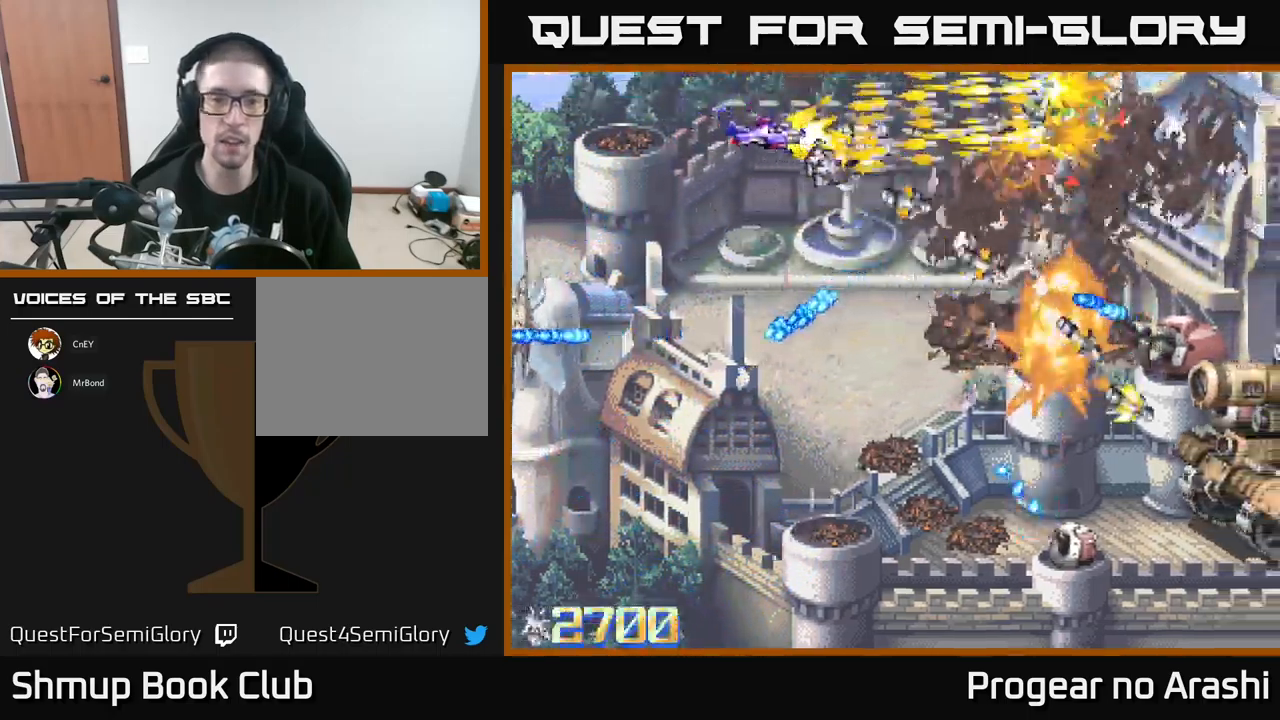
{"buttons": ["DPAD_DOWN", "DPAD_LEFT"], "left_stick": "center", "events": [[167, "DPAD_RIGHT", "down"], [217, "DPAD_RIGHT", "up"], [333, "DPAD_LEFT", "down"]]}